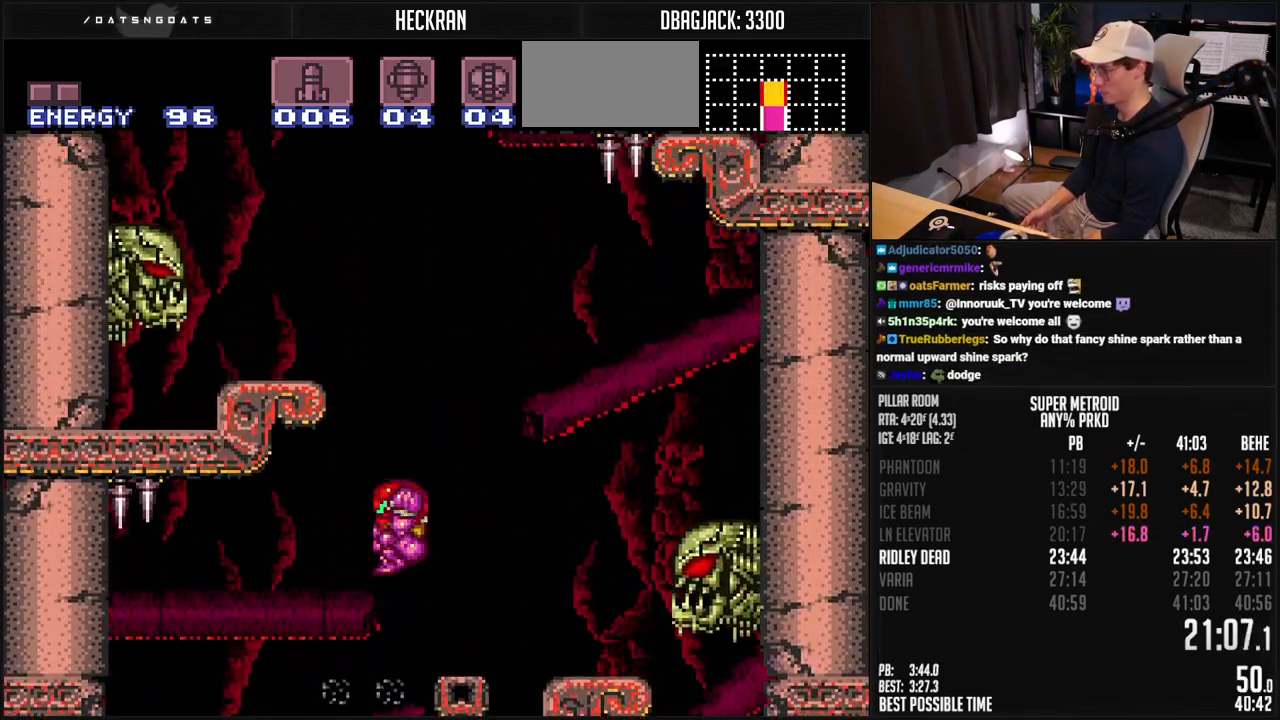
Gameplay with a controller (Nintendo layout); each line is a JSON object with the inputs held at the frame after it. "events" lists button and stick changes between this image and that frame as [ms after this image, input, new state], when the widget could be followed in between. Not read: L3 R3.
{"buttons": ["A", "L1"], "events": [[251, "A", "up"], [384, "L1", "down"], [468, "A", "down"], [468, "DPAD_LEFT", "up"]]}
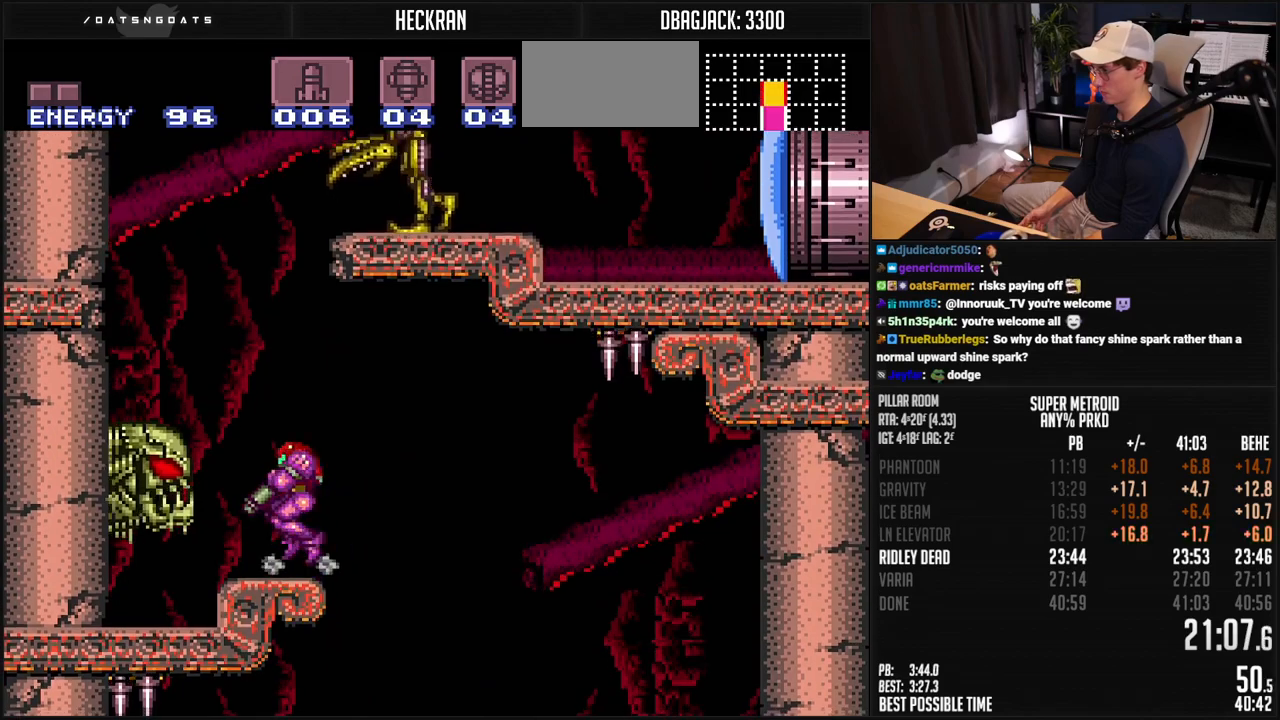
{"buttons": ["A", "DPAD_RIGHT"], "events": [[17, "L1", "up"], [67, "DPAD_DOWN", "down"], [100, "DPAD_DOWN", "up"], [201, "DPAD_DOWN", "down"], [251, "DPAD_DOWN", "up"], [351, "DPAD_RIGHT", "down"], [418, "DPAD_RIGHT", "up"], [501, "DPAD_RIGHT", "down"]]}
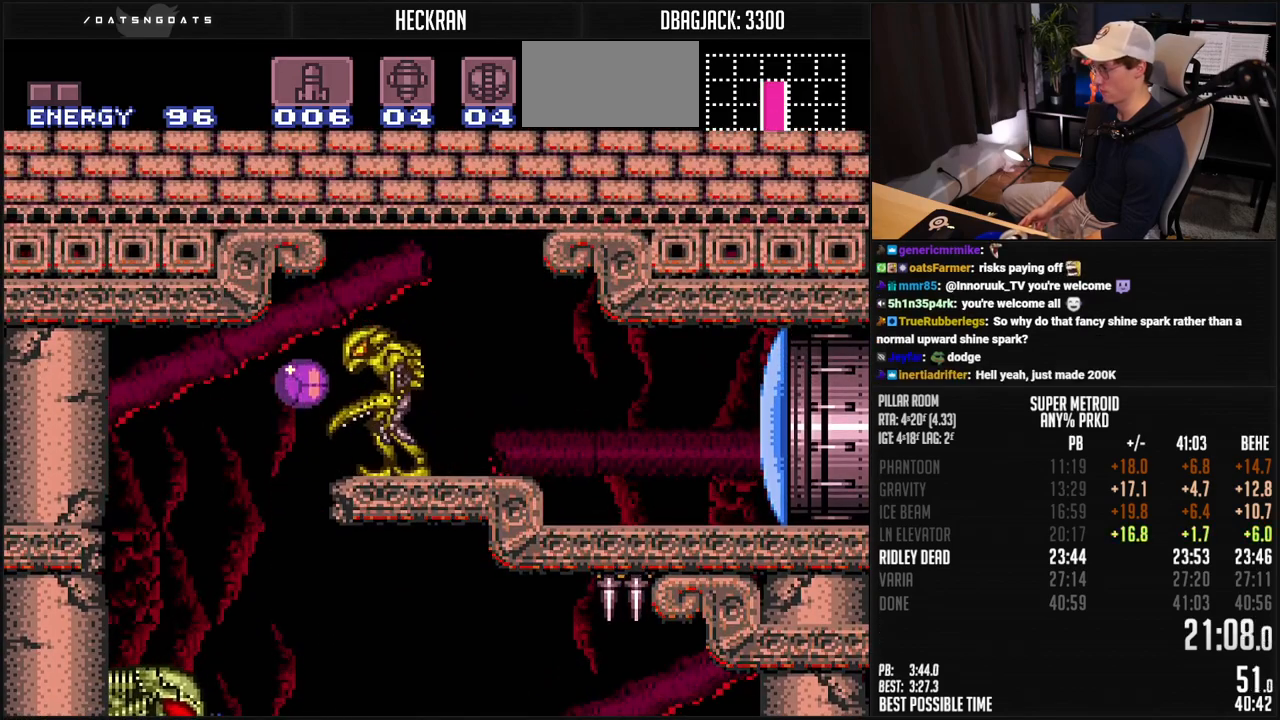
{"buttons": ["B", "DPAD_RIGHT"], "events": [[251, "A", "up"], [384, "B", "down"]]}
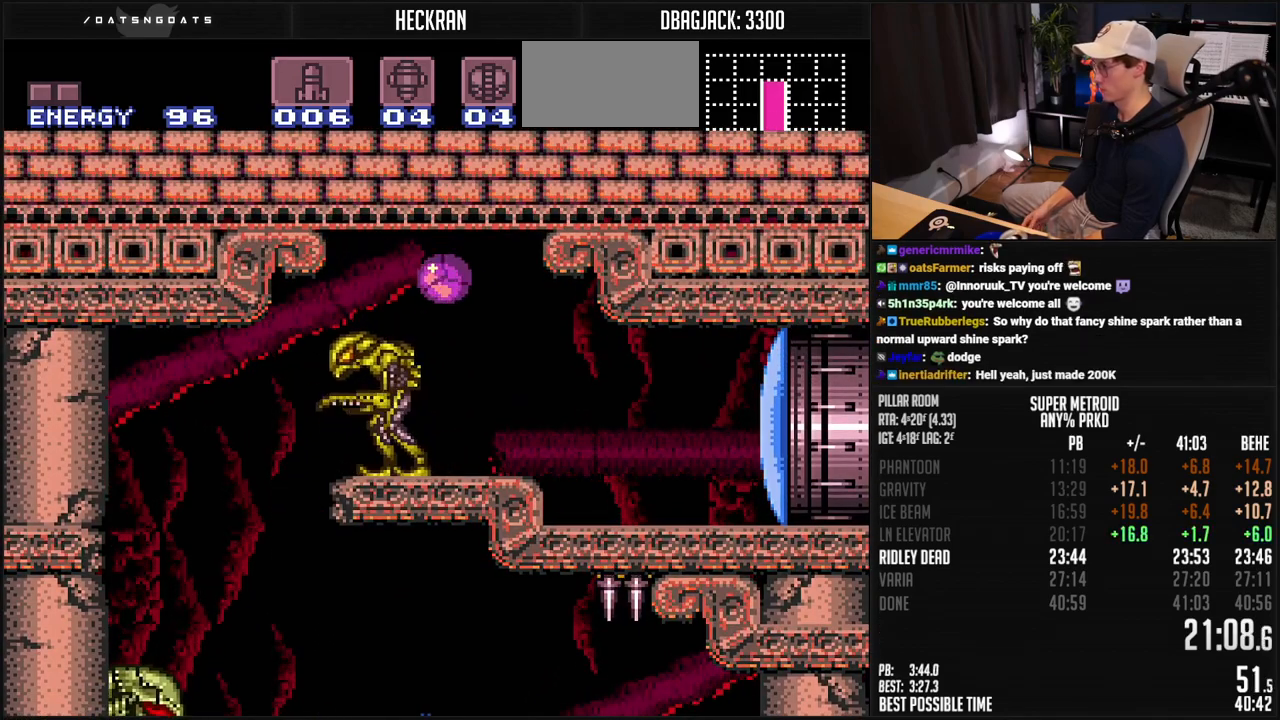
{"buttons": ["B", "X", "DPAD_RIGHT"], "events": [[167, "DPAD_RIGHT", "up"], [167, "DPAD_UP", "down"], [251, "DPAD_RIGHT", "down"], [268, "DPAD_UP", "up"], [451, "X", "down"]]}
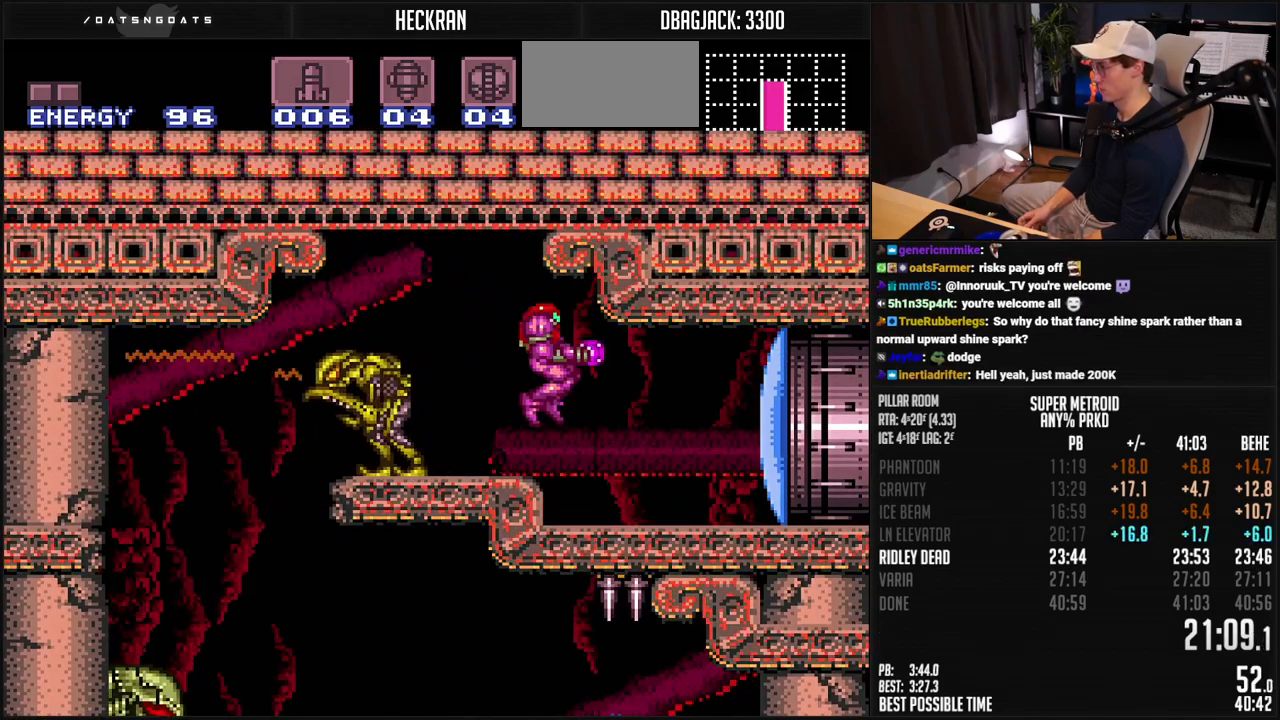
{"buttons": ["B", "R1"], "events": [[51, "X", "up"], [451, "DPAD_RIGHT", "up"], [451, "R1", "down"]]}
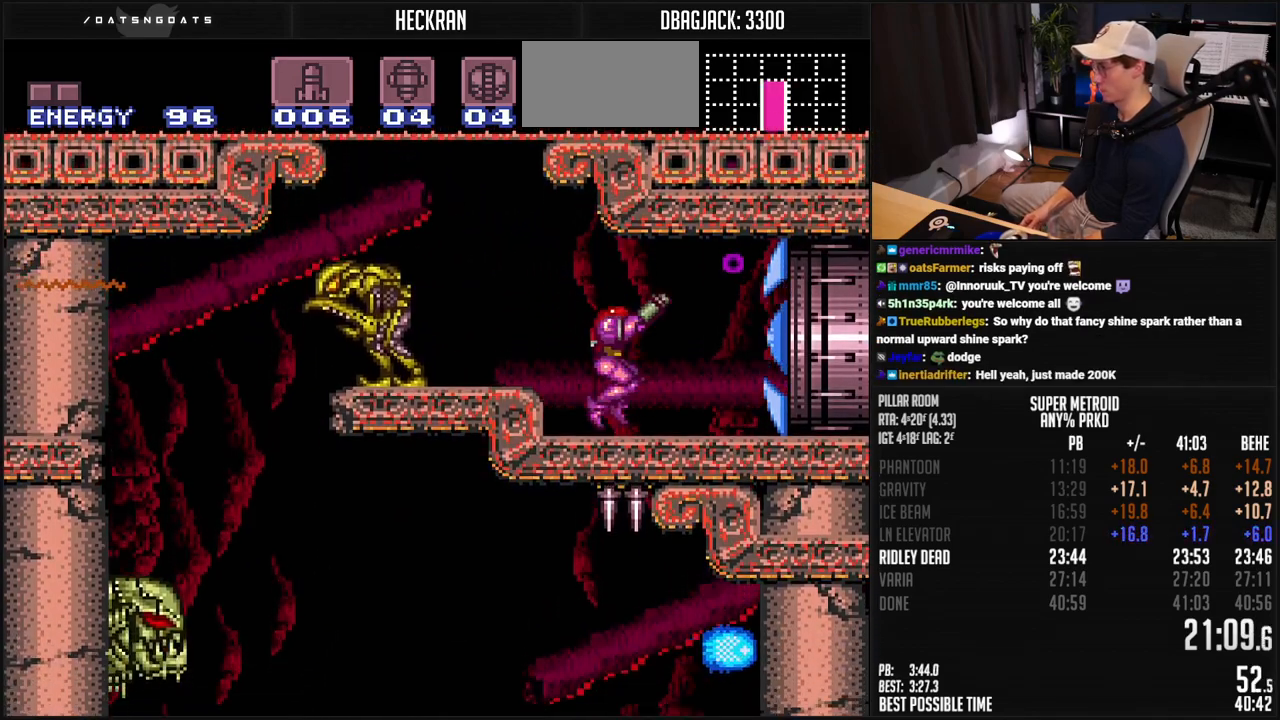
{"buttons": ["B", "DPAD_RIGHT"], "events": [[84, "DPAD_RIGHT", "down"], [101, "R1", "up"]]}
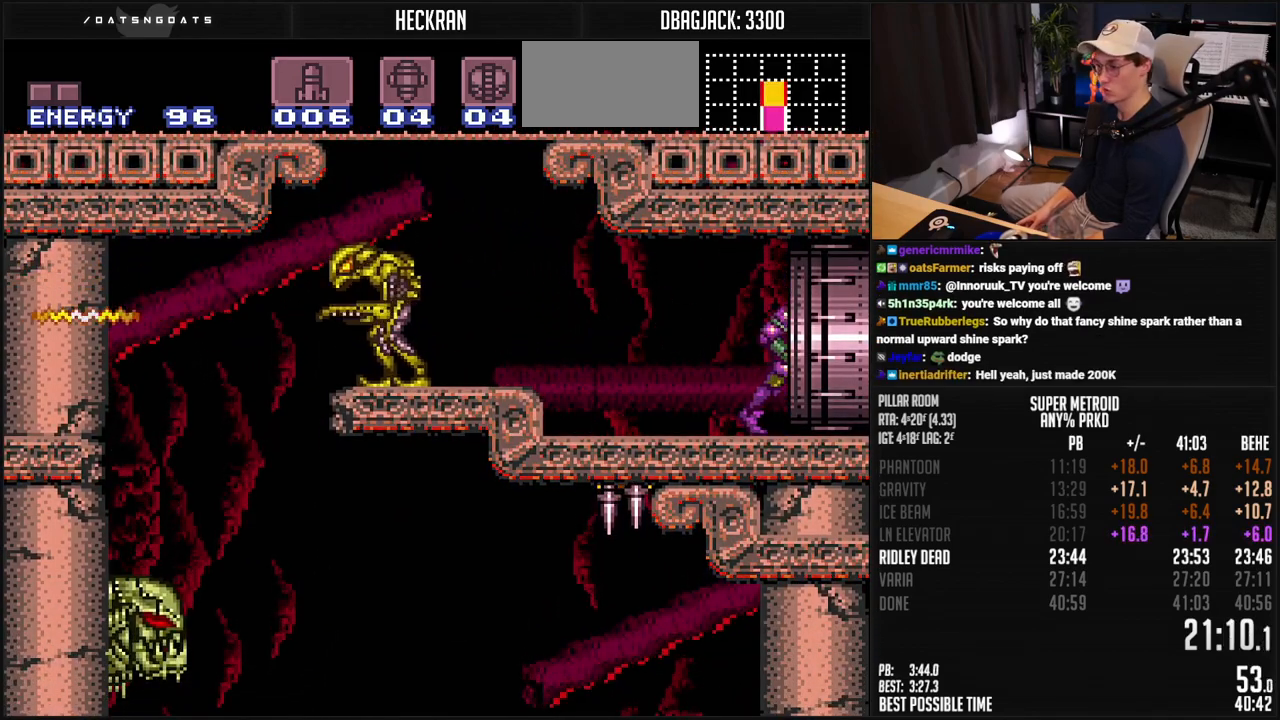
{"buttons": ["B", "DPAD_RIGHT"], "events": []}
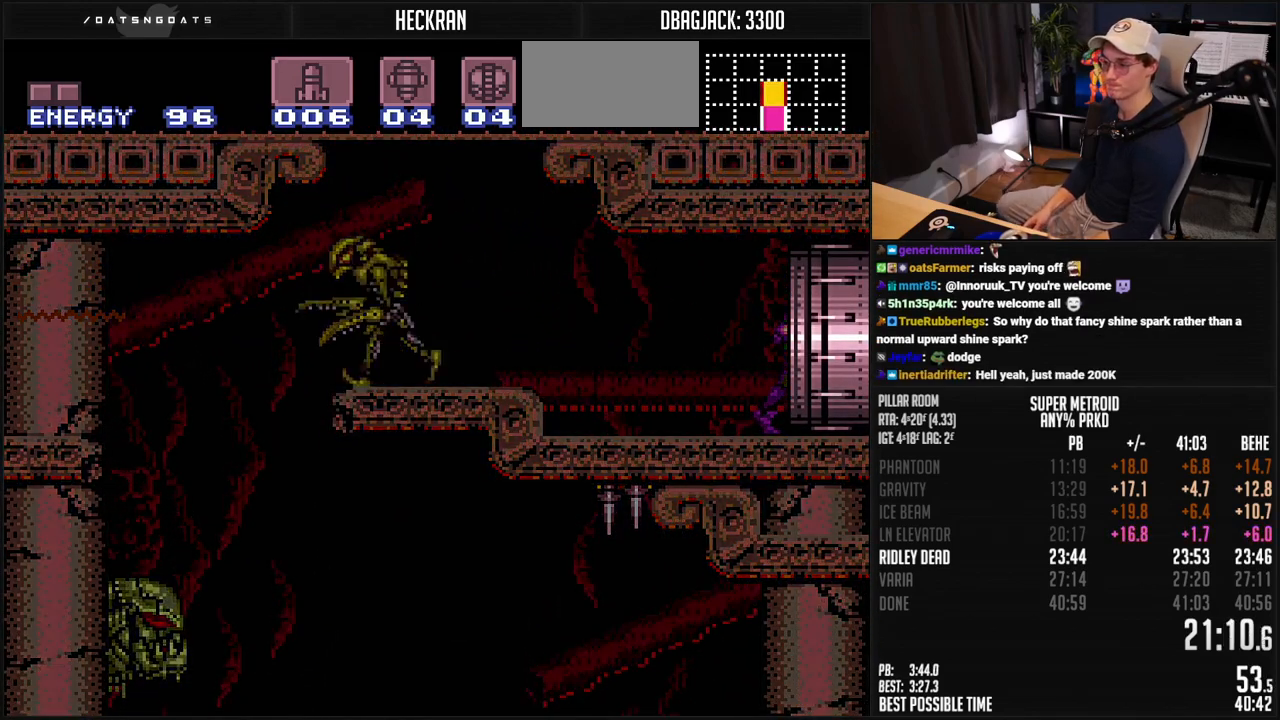
{"buttons": ["B", "DPAD_RIGHT"], "events": []}
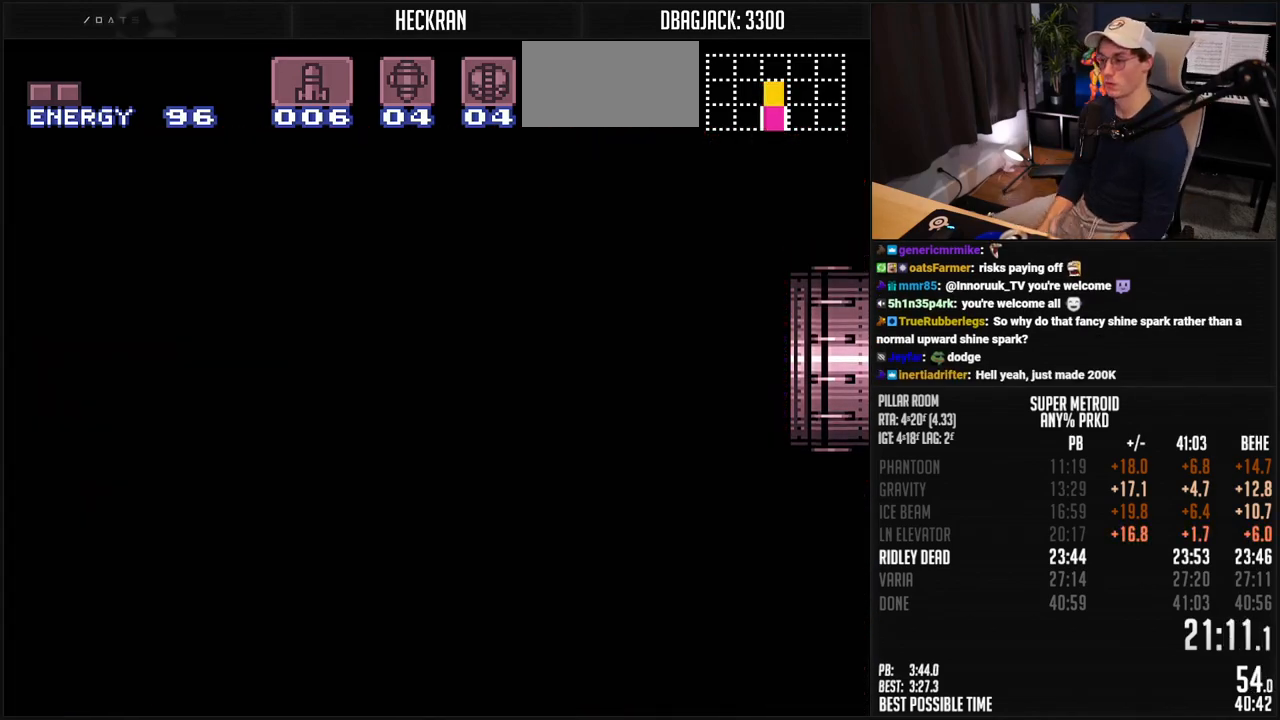
{"buttons": ["B"], "events": [[83, "DPAD_RIGHT", "up"]]}